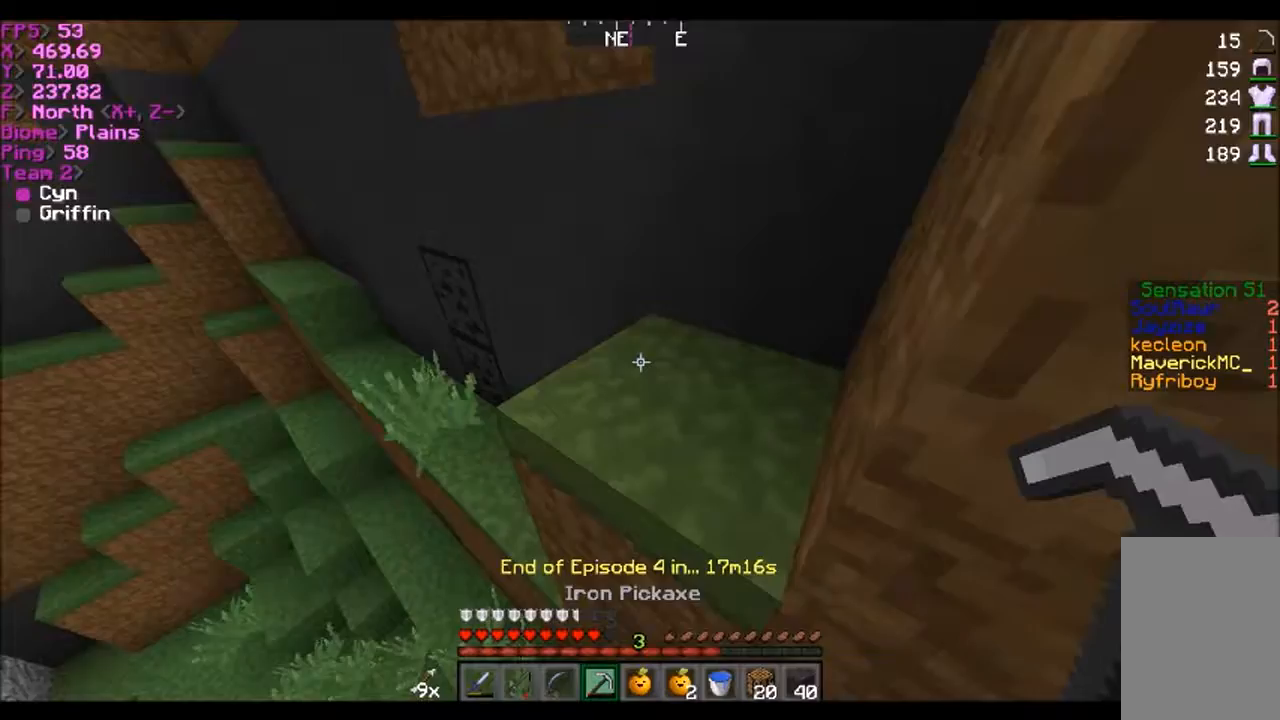
Gameplay with keyboard and mouse; each line is a JSON object with the keys and mouse buttons held at the frame after it. "events" lists presses ("down") and releases ("up") of "a", "d", "s", "w", "mouse_left" and "mouse_right" between this image and that frame as [ms after this image, input, new state], when the widget could be followed in between. "mouse_left", "mouse_right" = the "left", "right" buttons of the "mouse" list. No other keys are recorded. Fast repeated clicks can show as one long hold. Mouse movement is not recorded.
{"keys": ["w"], "mouse": [], "events": [[300, "a", "down"], [467, "a", "up"]]}
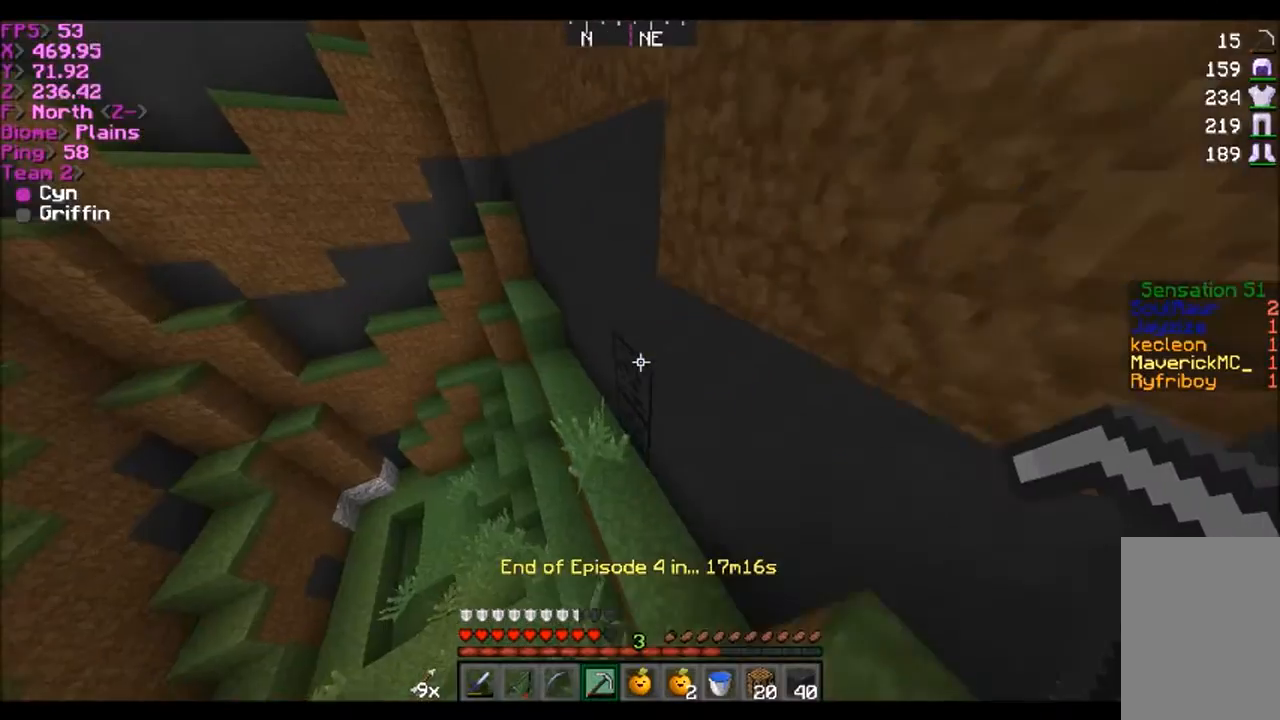
{"keys": ["w"], "mouse": ["left"], "events": [[367, "mouse_left", "down"]]}
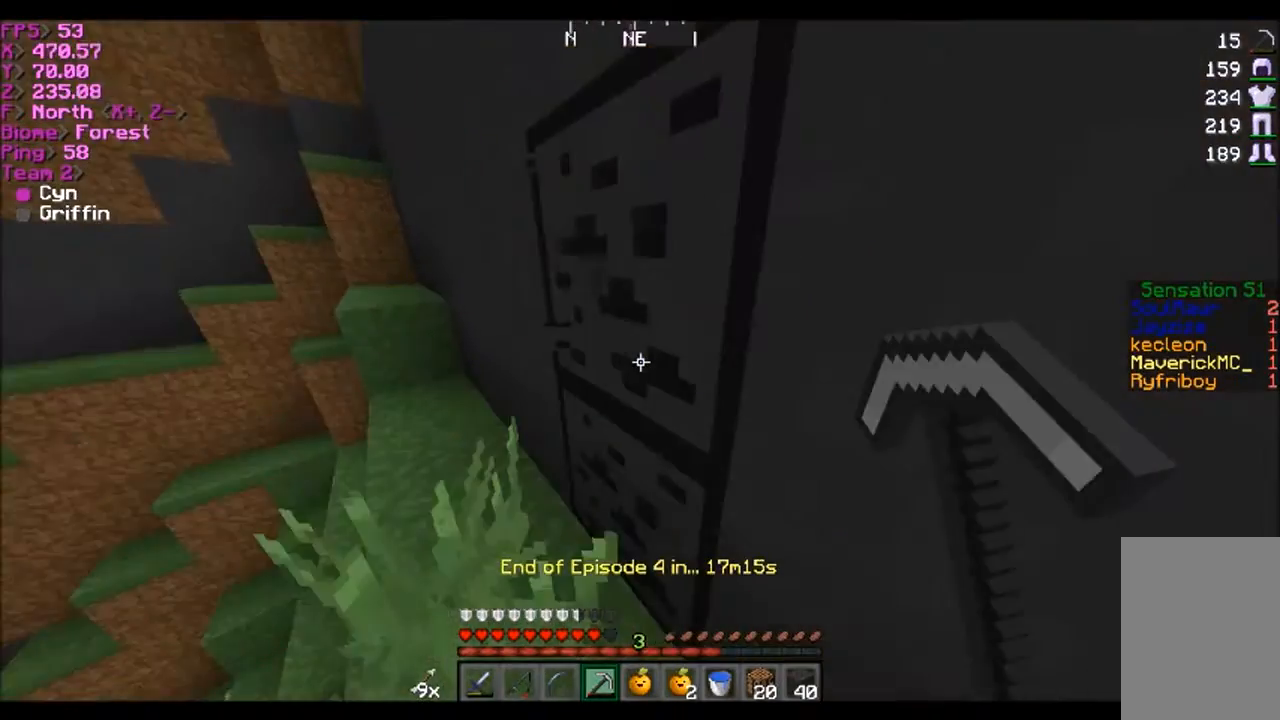
{"keys": ["a"], "mouse": ["left"], "events": [[33, "w", "up"], [433, "a", "down"]]}
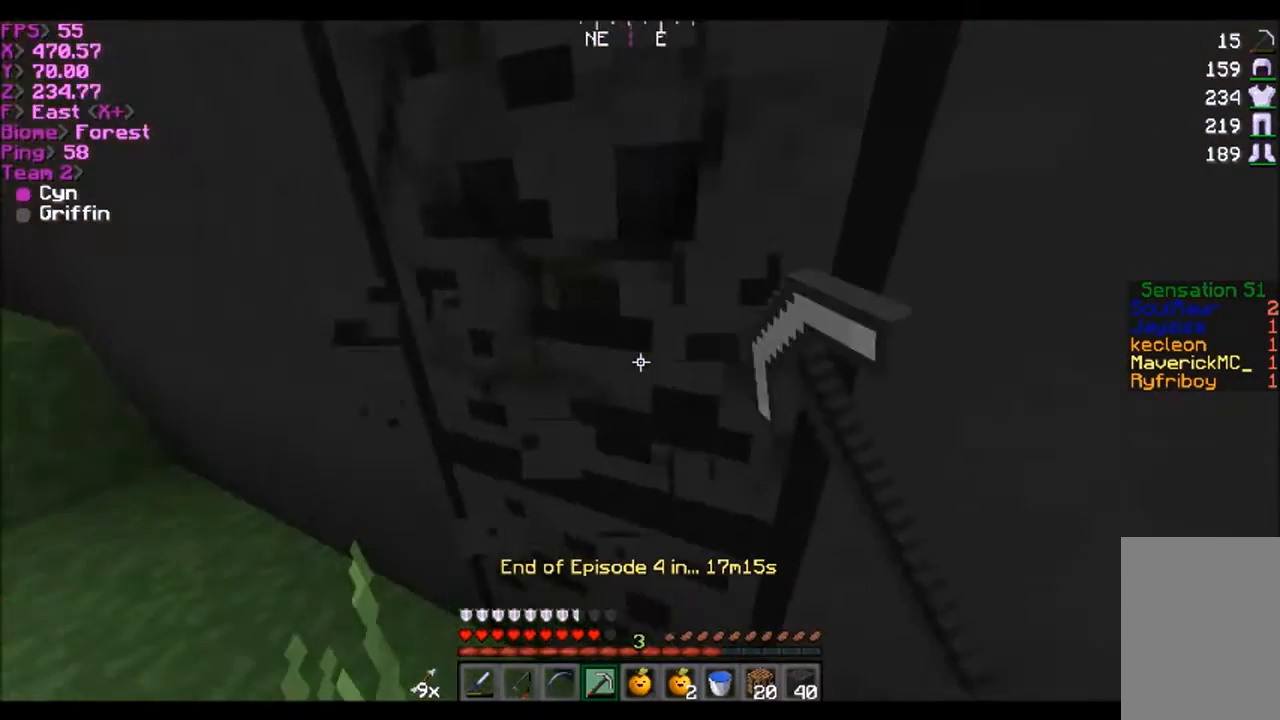
{"keys": [], "mouse": ["left"], "events": [[100, "w", "down"], [267, "w", "up"], [300, "a", "up"]]}
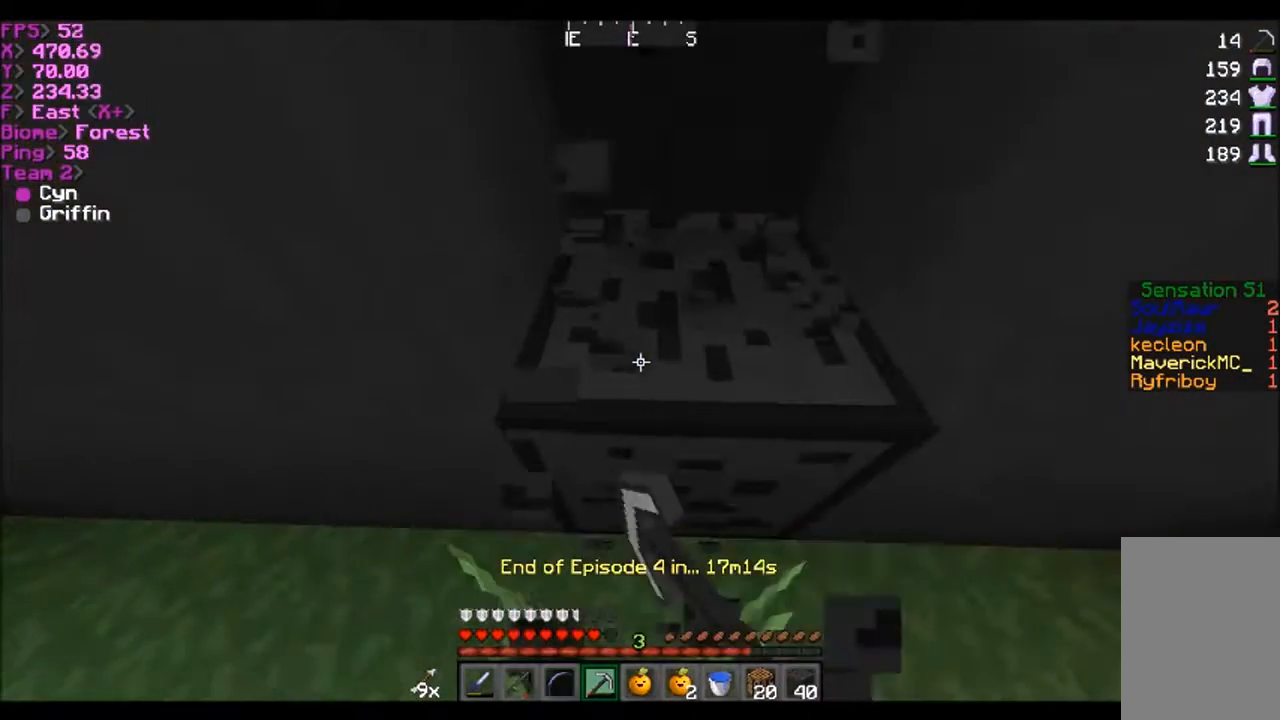
{"keys": [], "mouse": ["left"], "events": []}
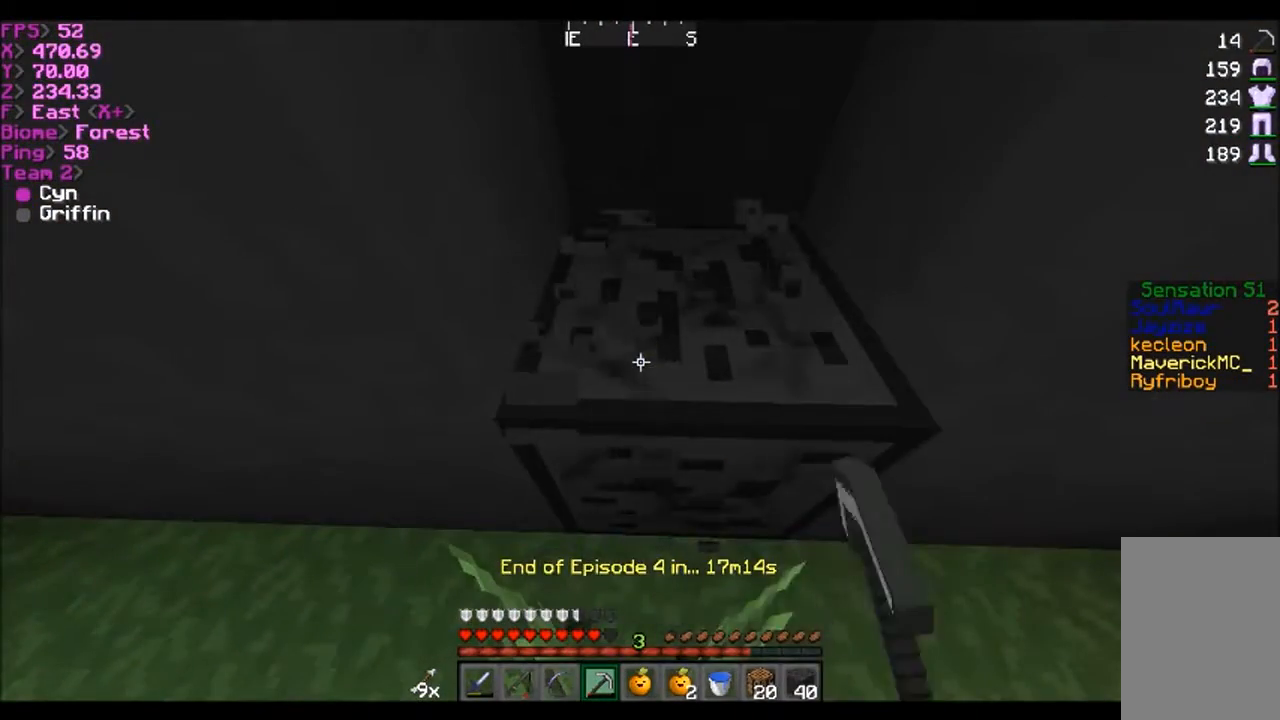
{"keys": [], "mouse": ["left"], "events": [[100, "d", "down"], [134, "d", "up"]]}
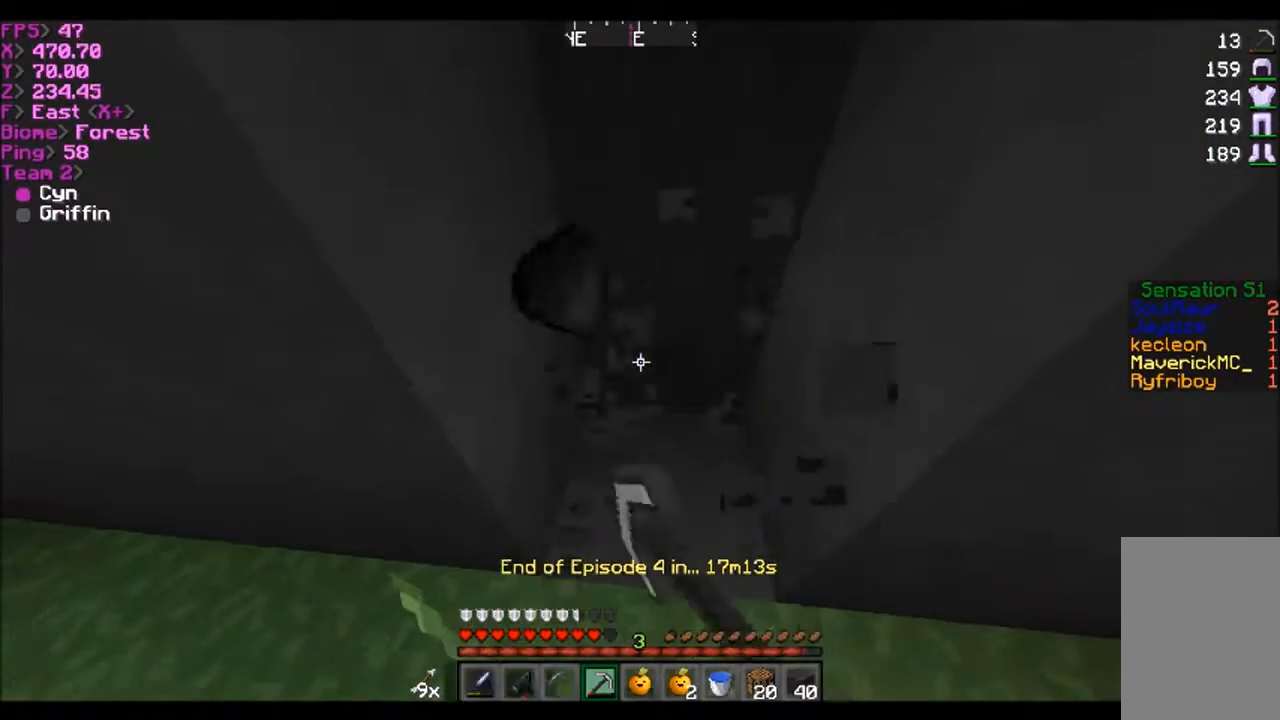
{"keys": ["d"], "mouse": ["left"], "events": [[467, "d", "down"]]}
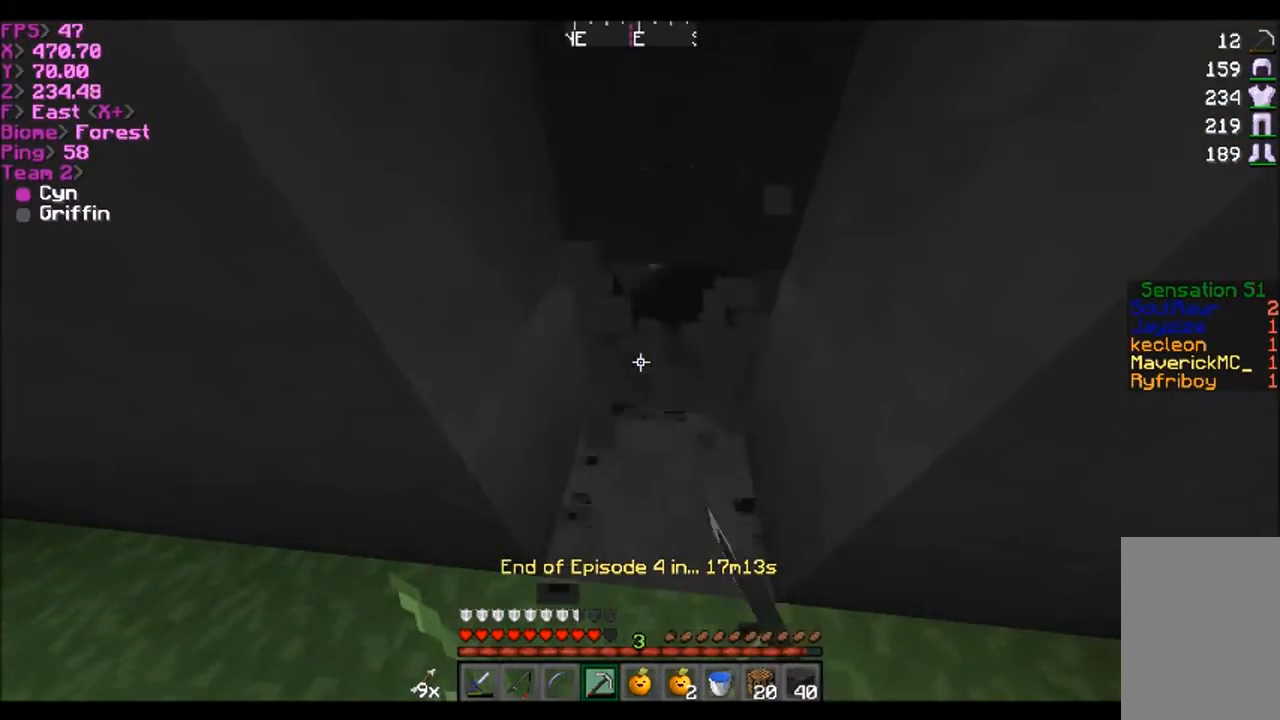
{"keys": ["w"], "mouse": [], "events": [[34, "d", "up"], [34, "w", "down"], [100, "mouse_left", "up"], [134, "w", "up"], [300, "a", "down"], [434, "a", "up"], [434, "w", "down"]]}
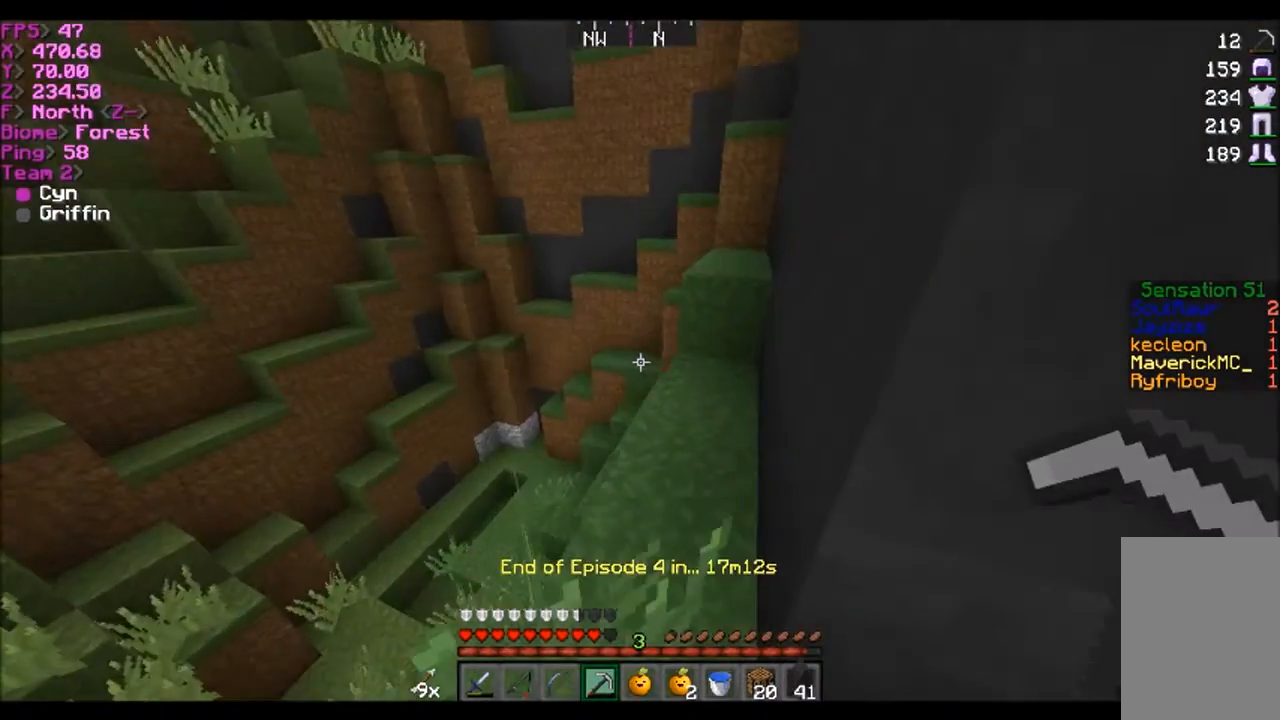
{"keys": ["w"], "mouse": [], "events": [[100, "d", "down"], [133, "d", "up"]]}
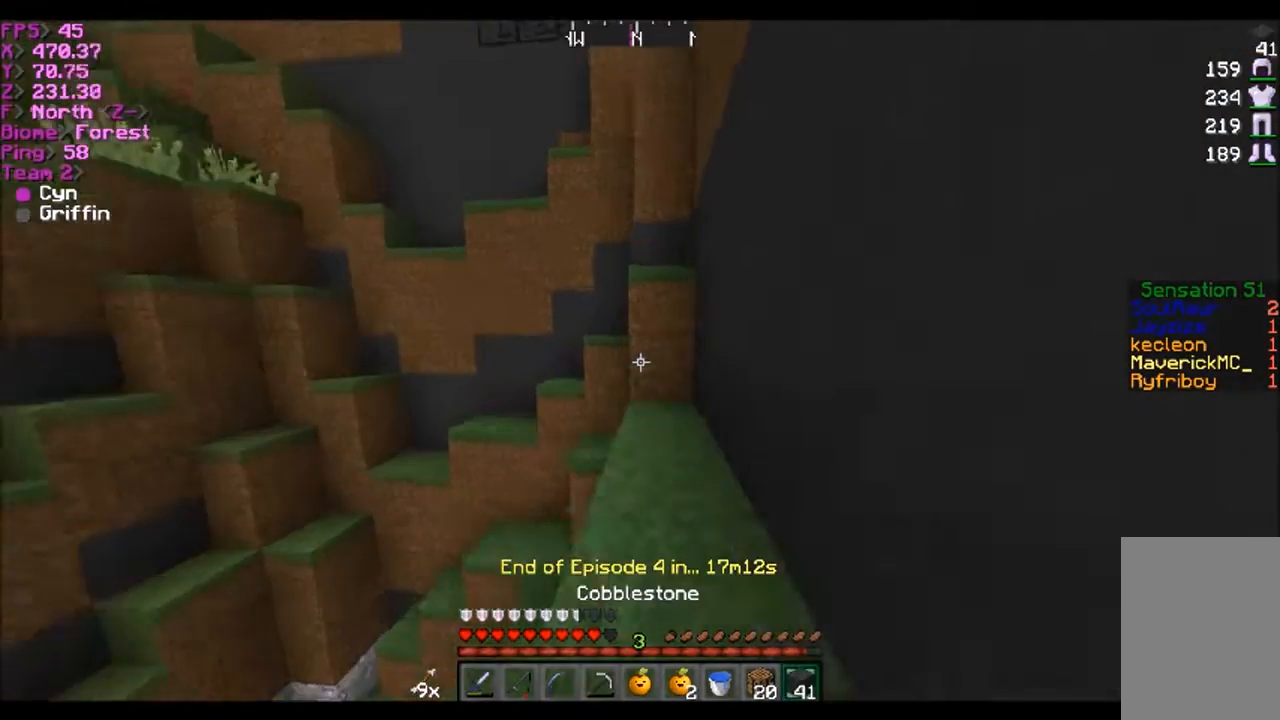
{"keys": ["w"], "mouse": [], "events": []}
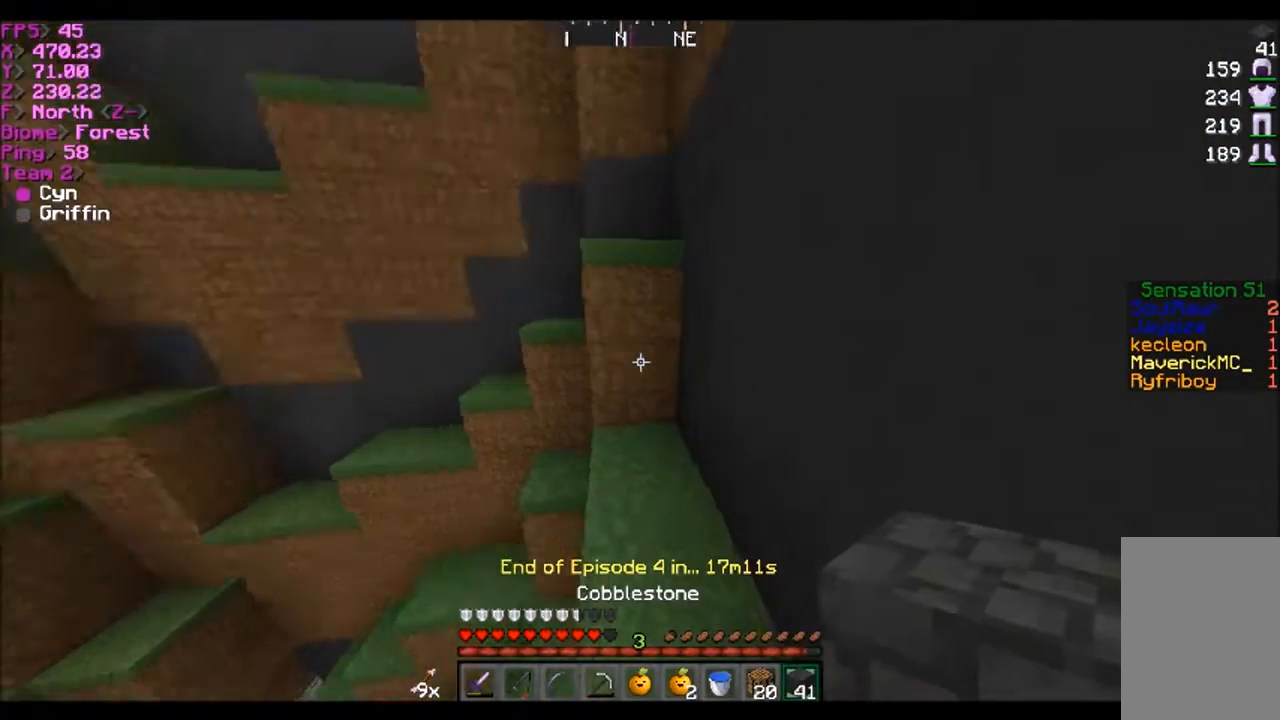
{"keys": ["w"], "mouse": [], "events": []}
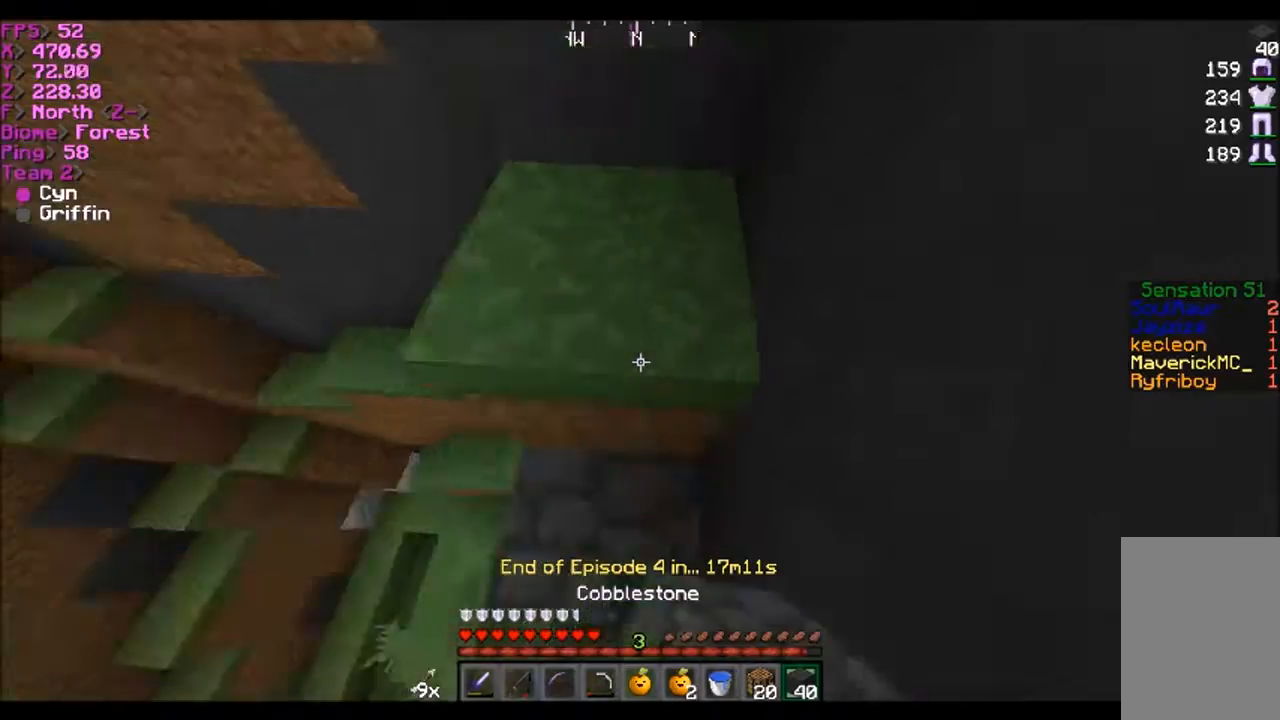
{"keys": ["w"], "mouse": [], "events": []}
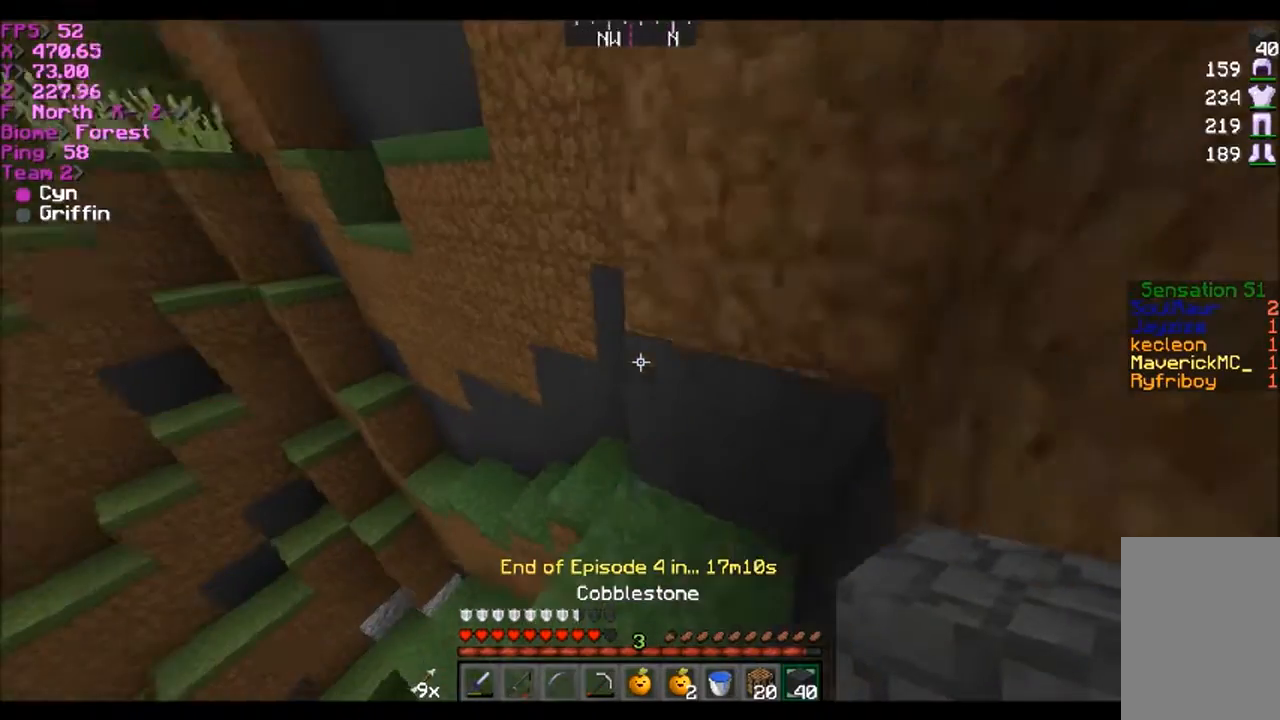
{"keys": [], "mouse": [], "events": [[300, "mouse_right", "down"], [367, "mouse_right", "up"], [400, "w", "up"]]}
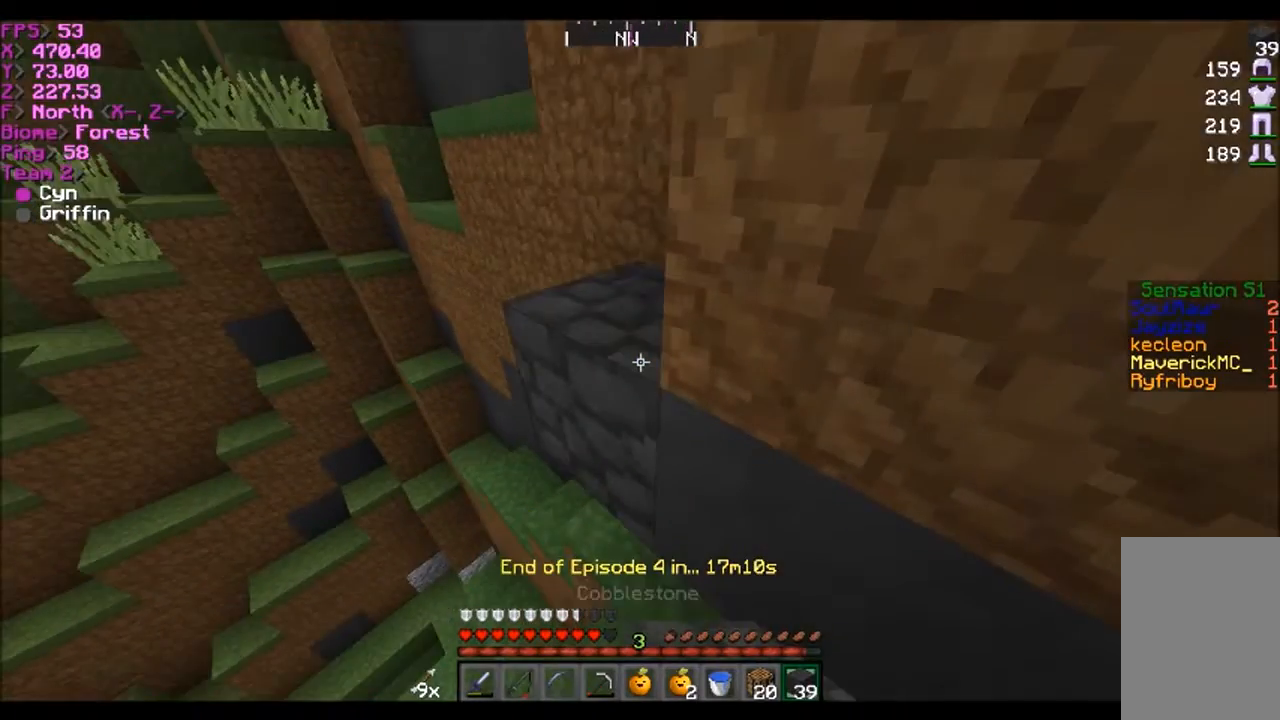
{"keys": [], "mouse": ["right"], "events": [[67, "mouse_right", "down"], [134, "mouse_right", "up"], [200, "a", "down"], [401, "a", "up"], [467, "mouse_right", "down"]]}
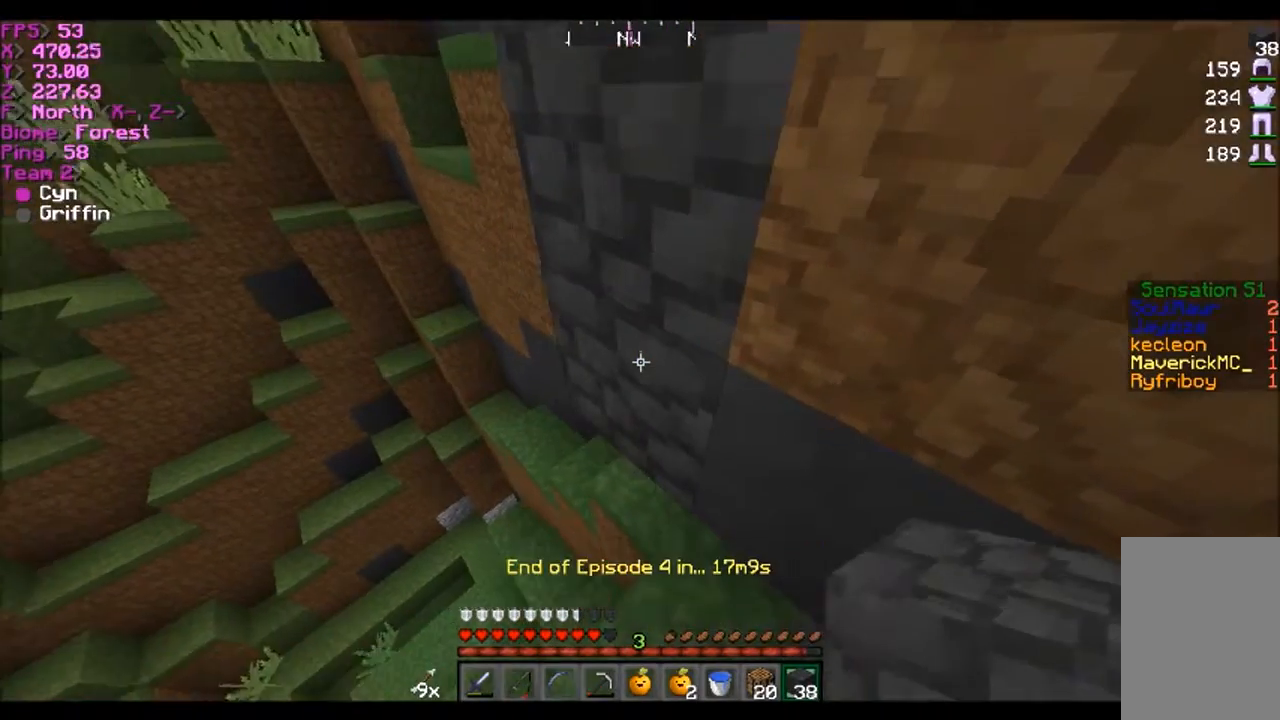
{"keys": ["w"], "mouse": [], "events": [[33, "mouse_right", "up"], [233, "w", "down"]]}
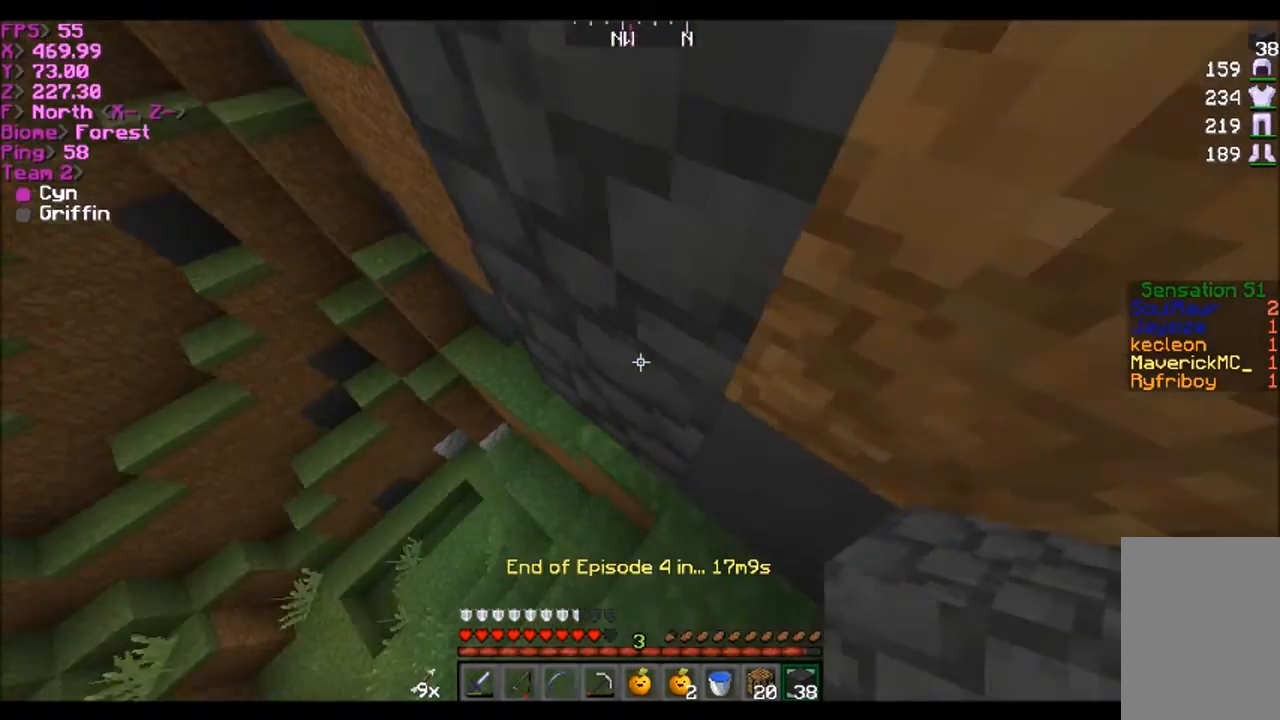
{"keys": ["d", "w"], "mouse": [], "events": [[200, "d", "down"], [300, "mouse_right", "down"], [367, "mouse_right", "up"]]}
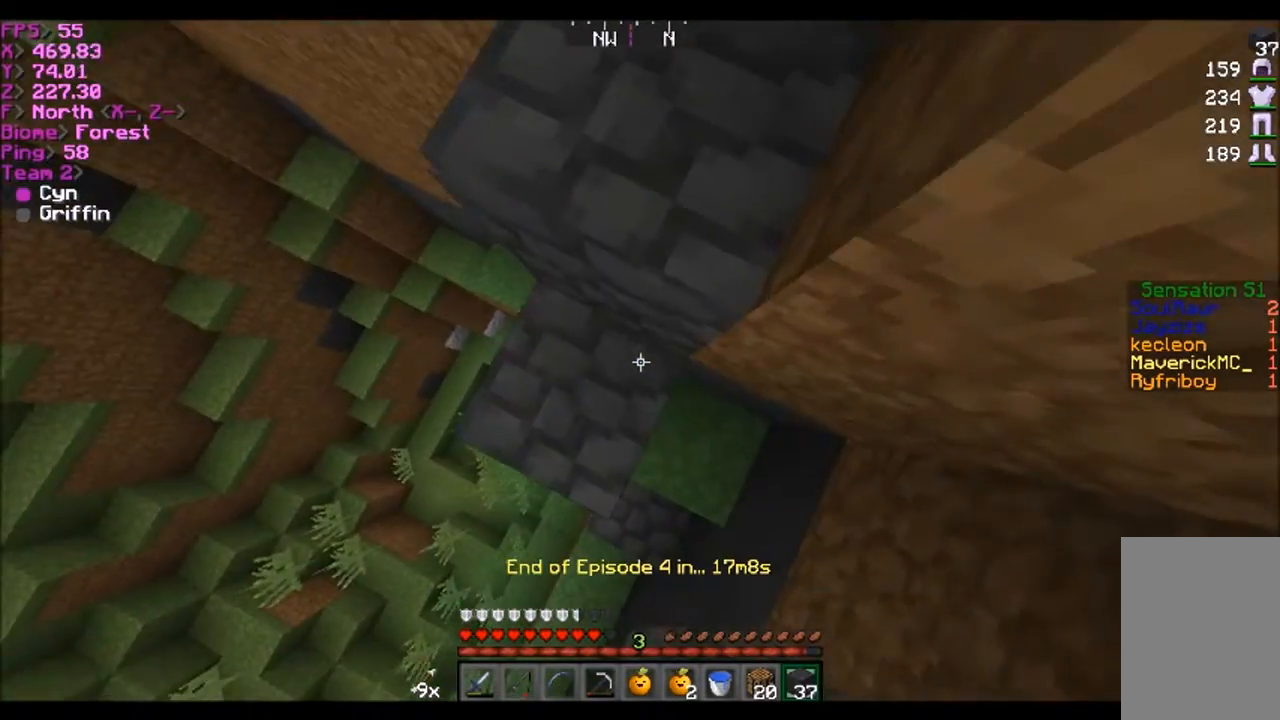
{"keys": ["w"], "mouse": [], "events": [[33, "w", "up"], [200, "d", "up"], [200, "w", "down"]]}
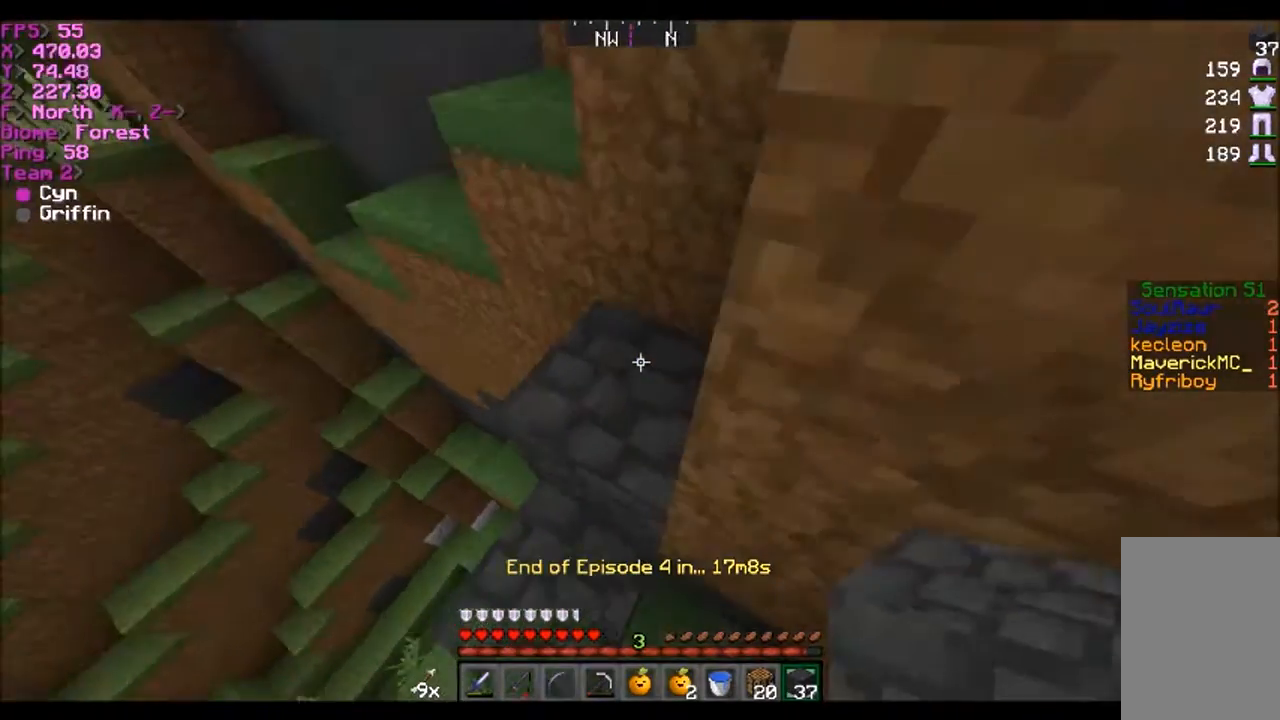
{"keys": ["d", "w"], "mouse": [], "events": [[367, "d", "down"]]}
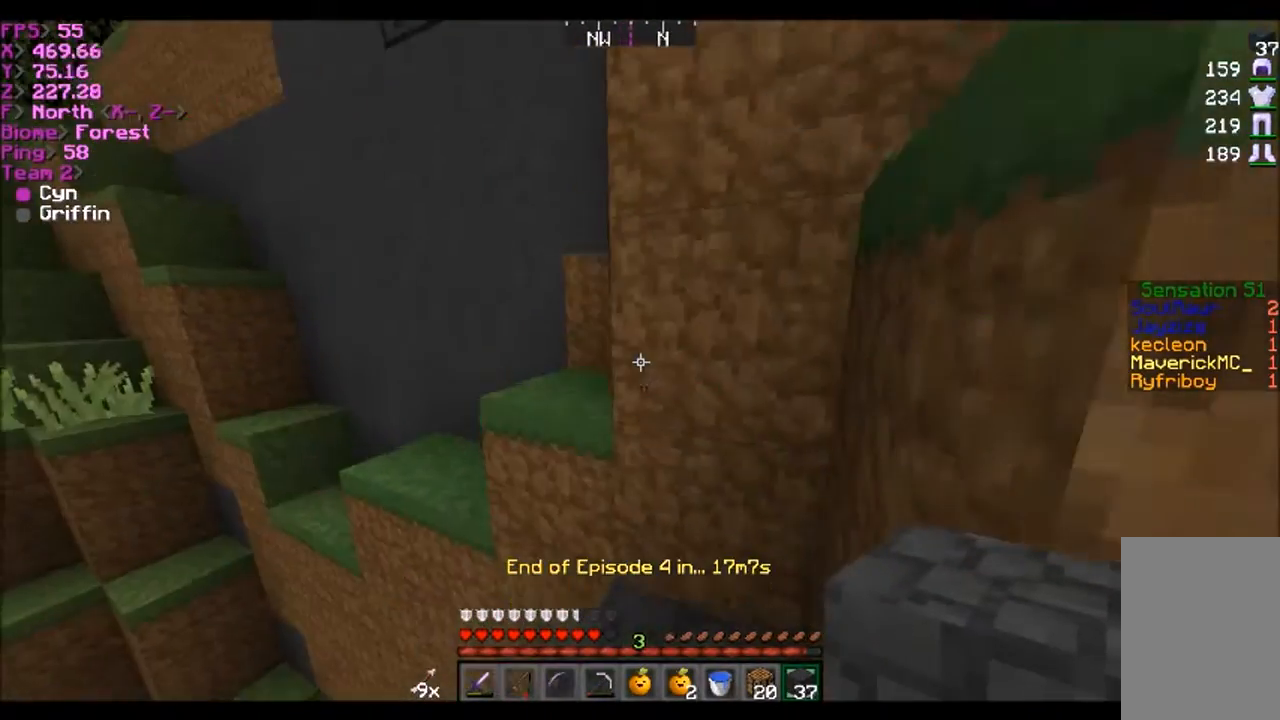
{"keys": ["w"], "mouse": [], "events": [[200, "d", "up"]]}
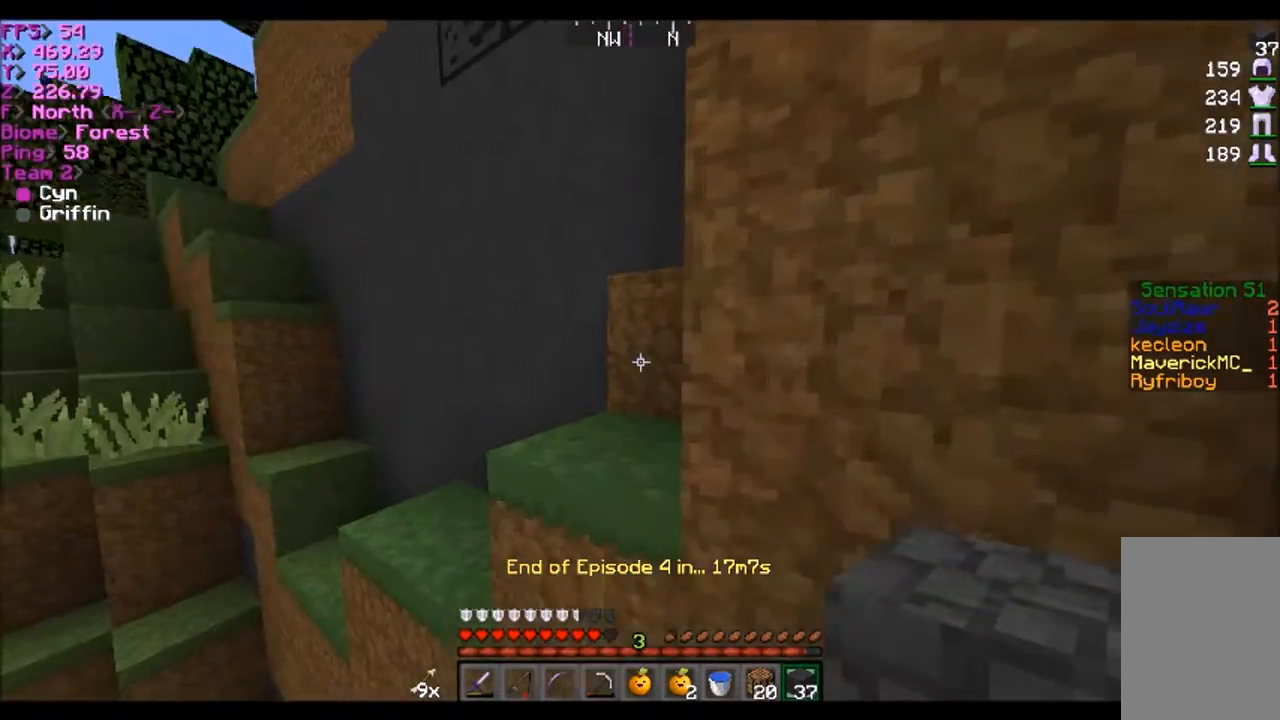
{"keys": ["d", "w"], "mouse": [], "events": [[367, "d", "down"]]}
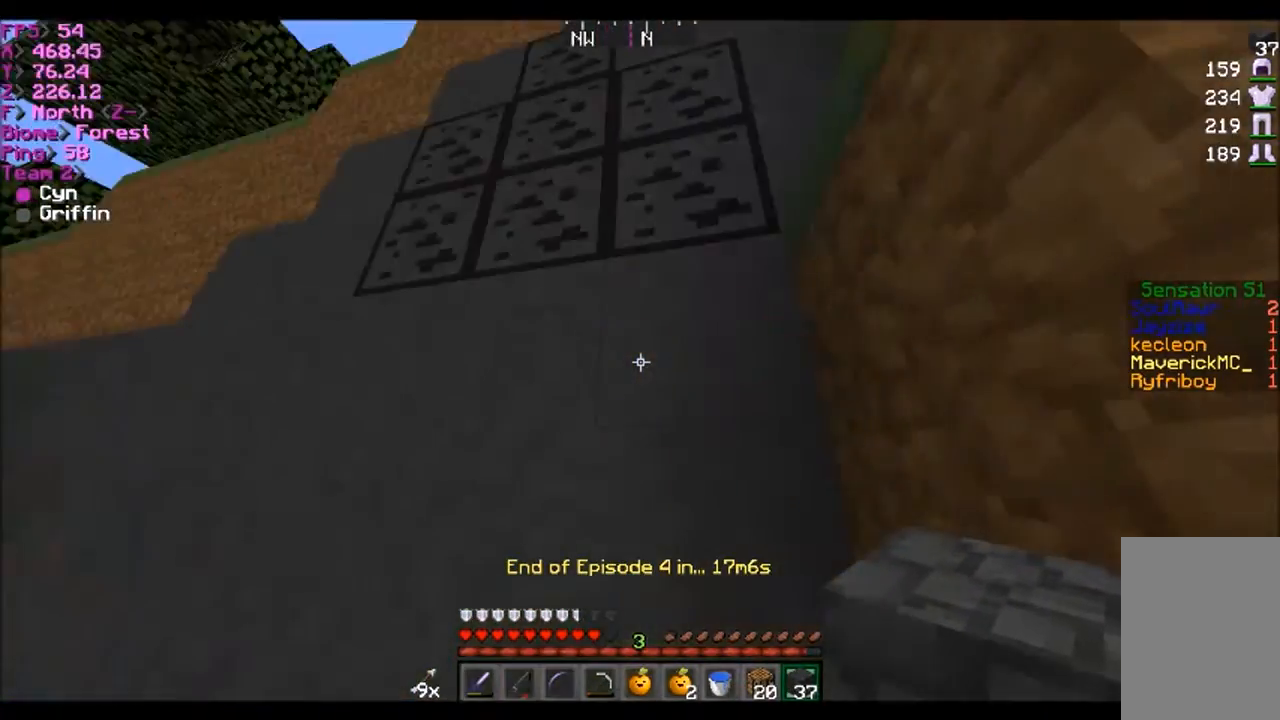
{"keys": ["d", "w"], "mouse": [], "events": [[200, "d", "up"], [367, "d", "down"]]}
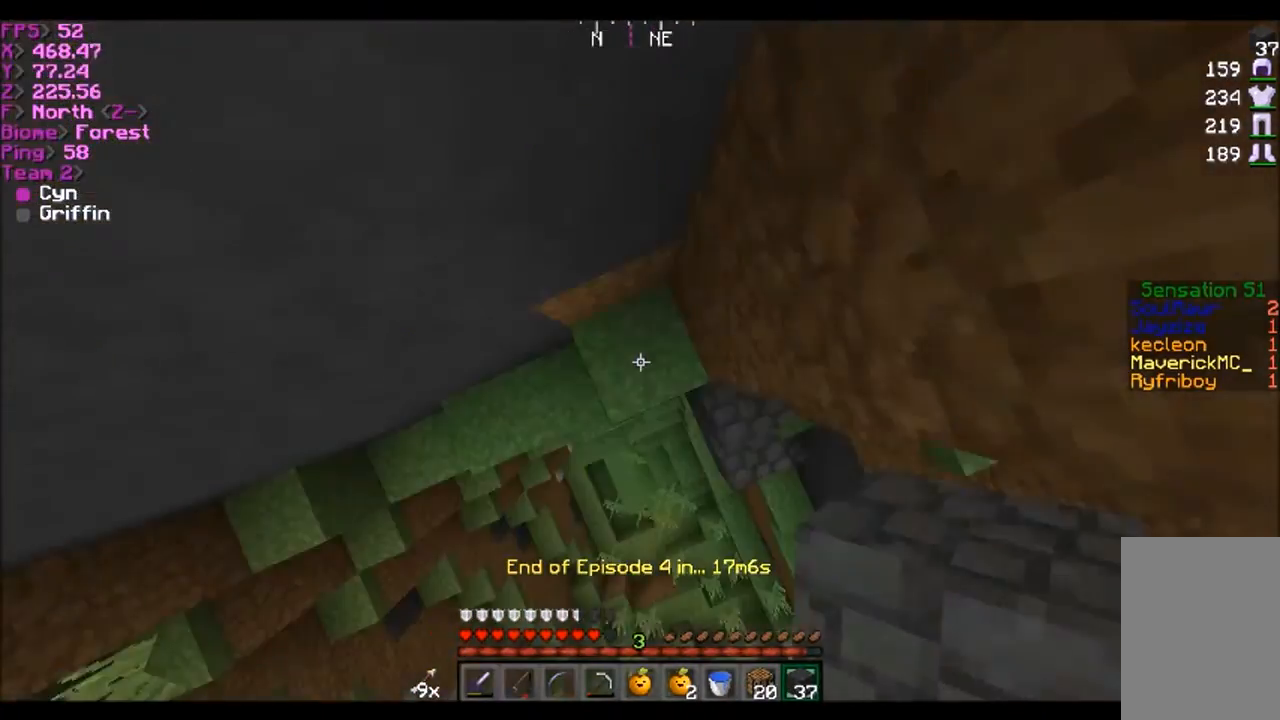
{"keys": [], "mouse": ["right"], "events": [[34, "d", "up"], [34, "mouse_right", "down"], [200, "w", "up"]]}
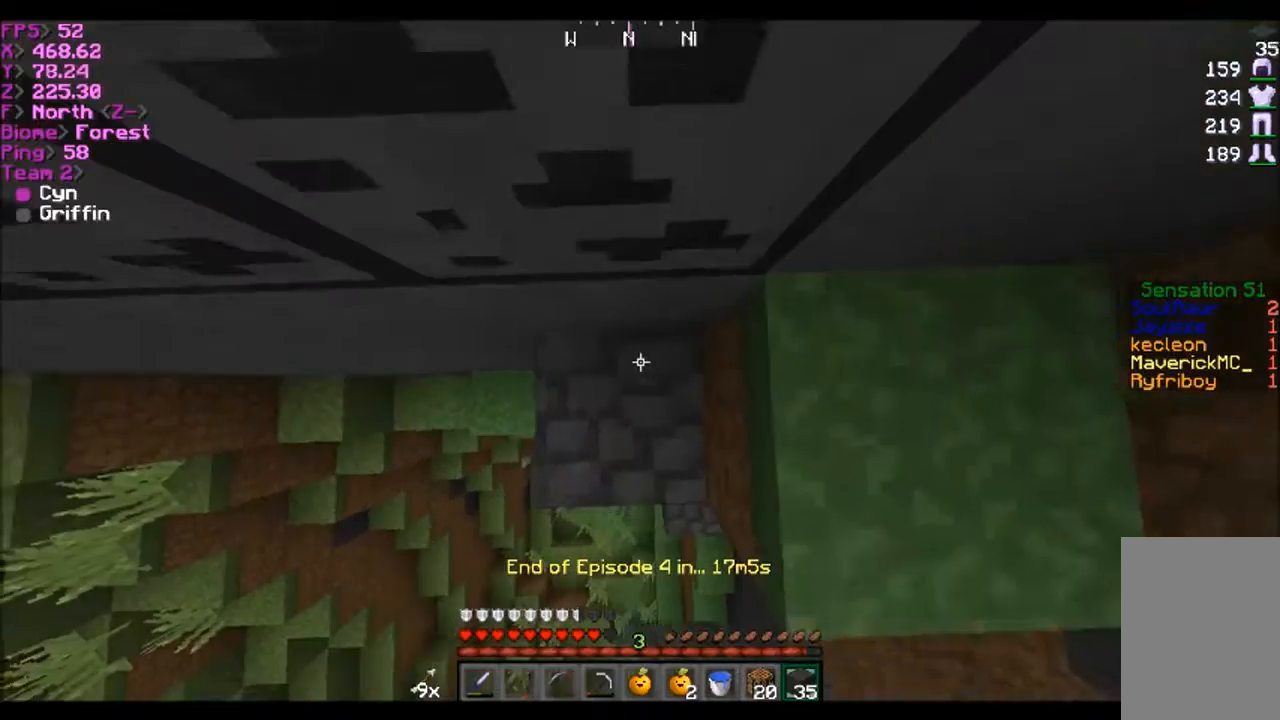
{"keys": ["a"], "mouse": [], "events": [[200, "mouse_right", "up"], [400, "a", "down"]]}
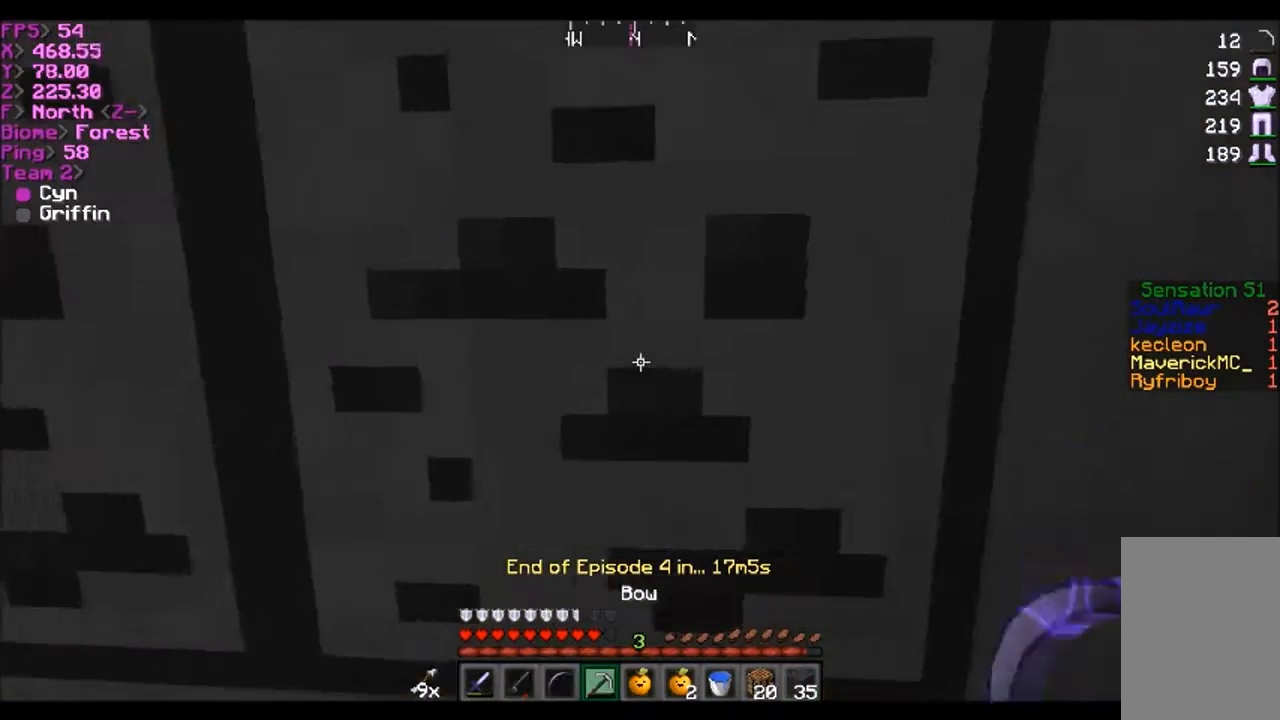
{"keys": [], "mouse": ["left"], "events": [[67, "a", "up"], [134, "mouse_left", "down"], [200, "s", "down"], [367, "a", "down"], [367, "s", "up"], [467, "a", "up"]]}
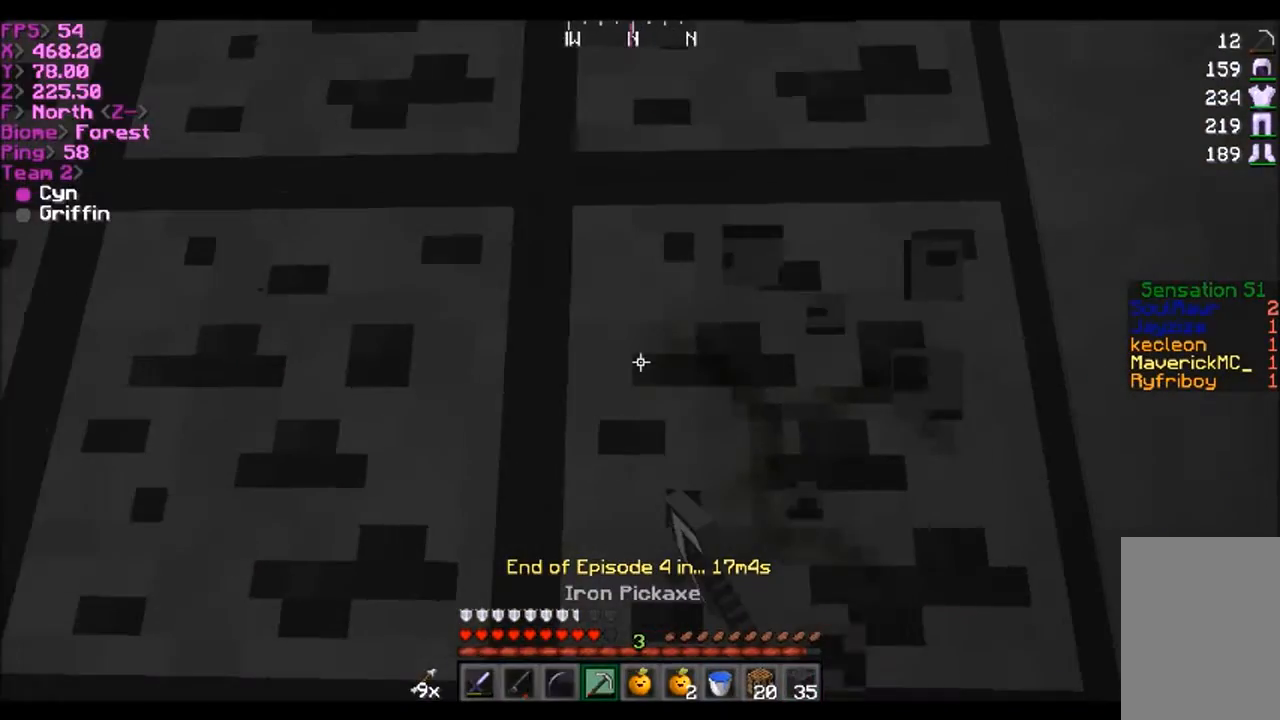
{"keys": [], "mouse": ["left"], "events": [[167, "d", "down"], [400, "d", "up"], [400, "w", "down"], [467, "w", "up"]]}
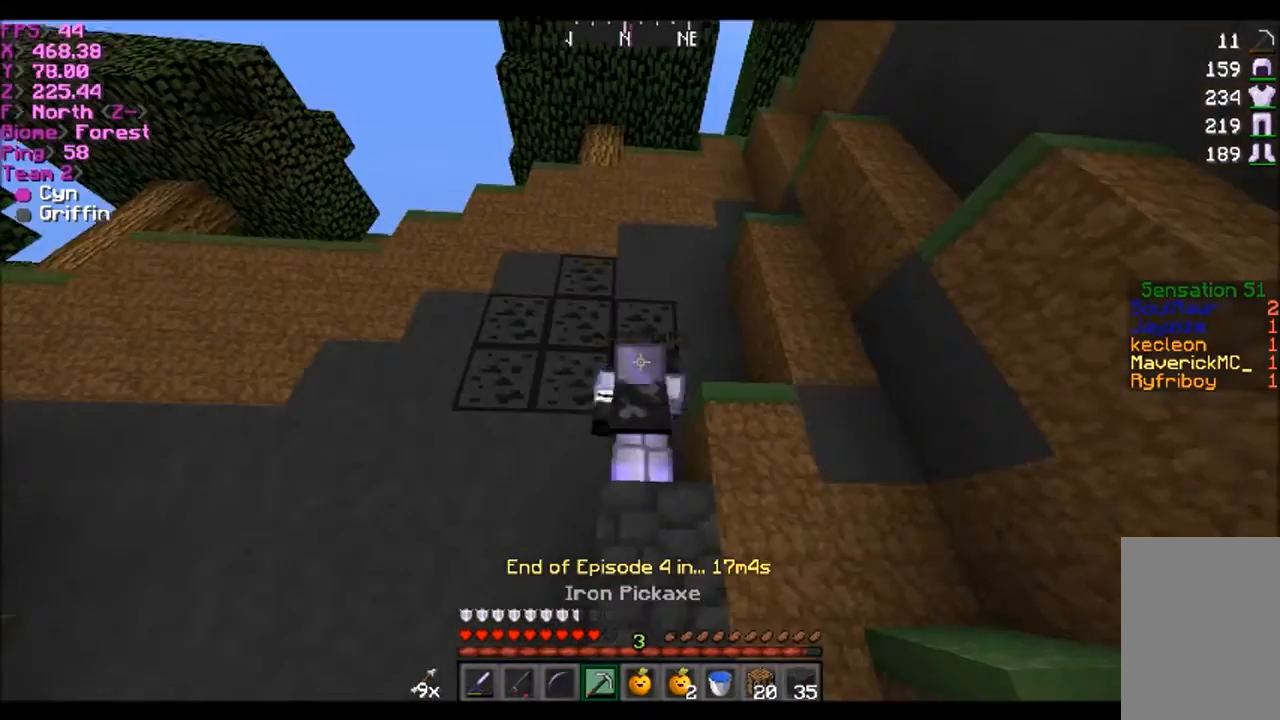
{"keys": [], "mouse": ["left"], "events": []}